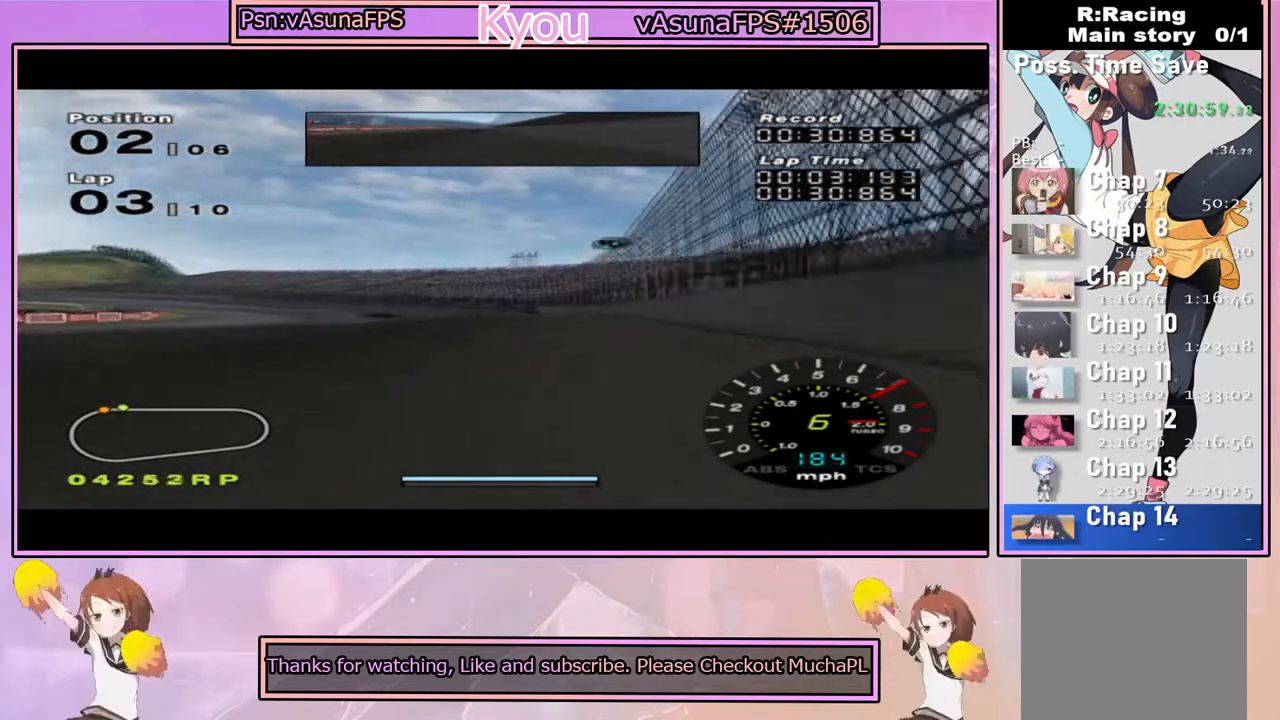
Gameplay with a controller (PlayStation layout); each line is a JSON object with the inputs held at the frame after it. "events" lists button and stick changes between this image and that frame as [ms after this image, input, new state], when the widget could be followed in between.
{"buttons": ["CROSS"], "left_stick": "left", "right_stick": "center", "events": [[183, "left_stick", "center"], [283, "left_stick", "left"]]}
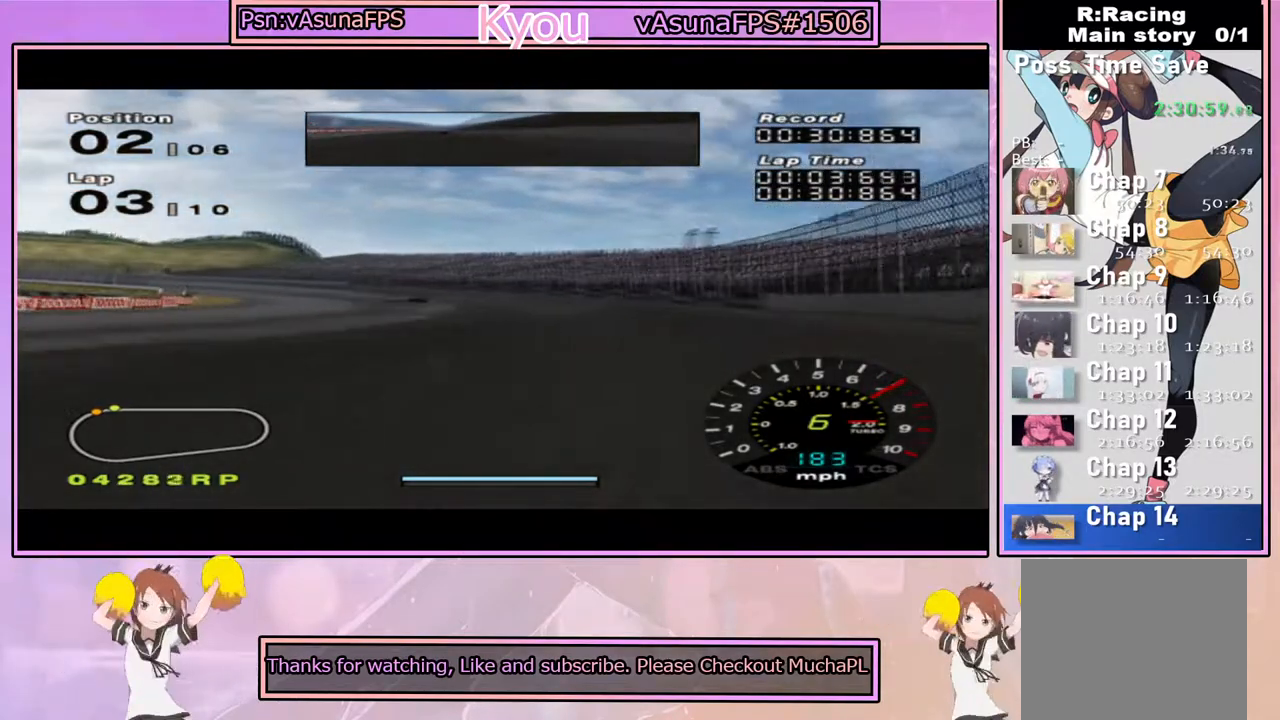
{"buttons": ["CROSS"], "left_stick": "left", "right_stick": "center", "events": [[150, "left_stick", "center"], [217, "left_stick", "left"]]}
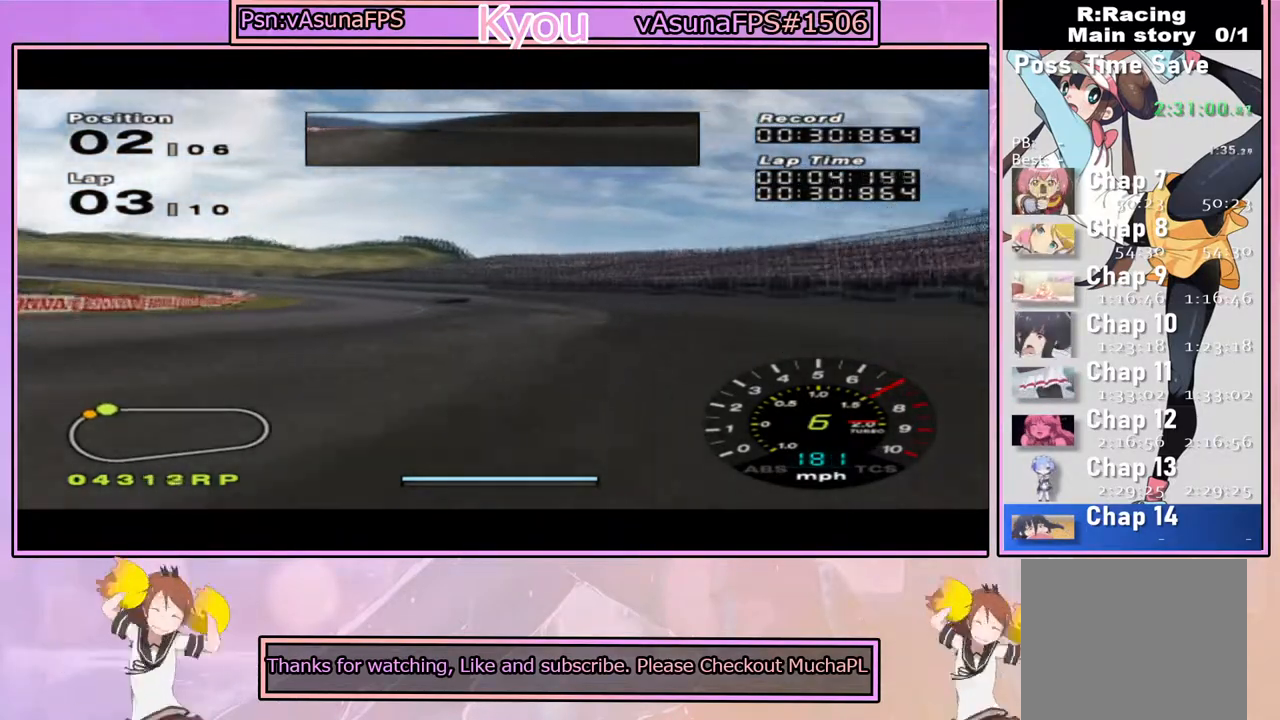
{"buttons": ["CROSS"], "left_stick": "center", "right_stick": "center", "events": [[33, "left_stick", "center"], [233, "left_stick", "left"], [450, "left_stick", "center"]]}
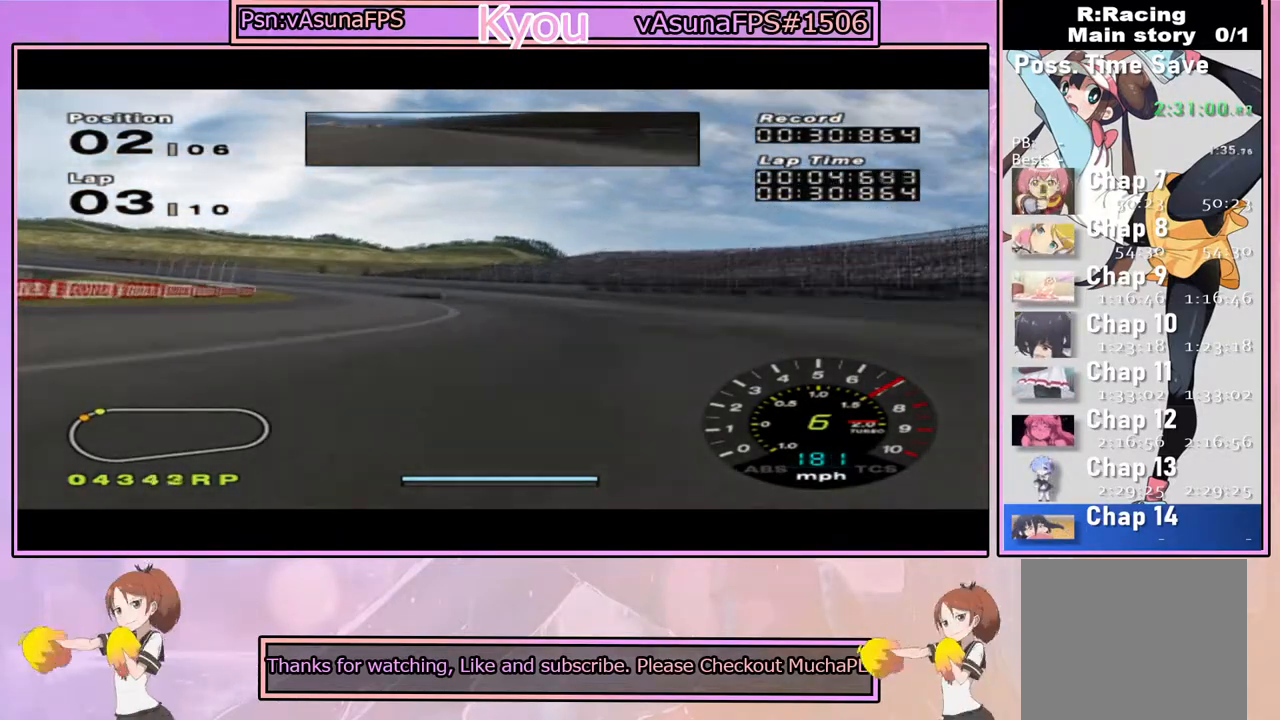
{"buttons": ["CROSS"], "left_stick": "left", "right_stick": "center", "events": [[267, "left_stick", "left"]]}
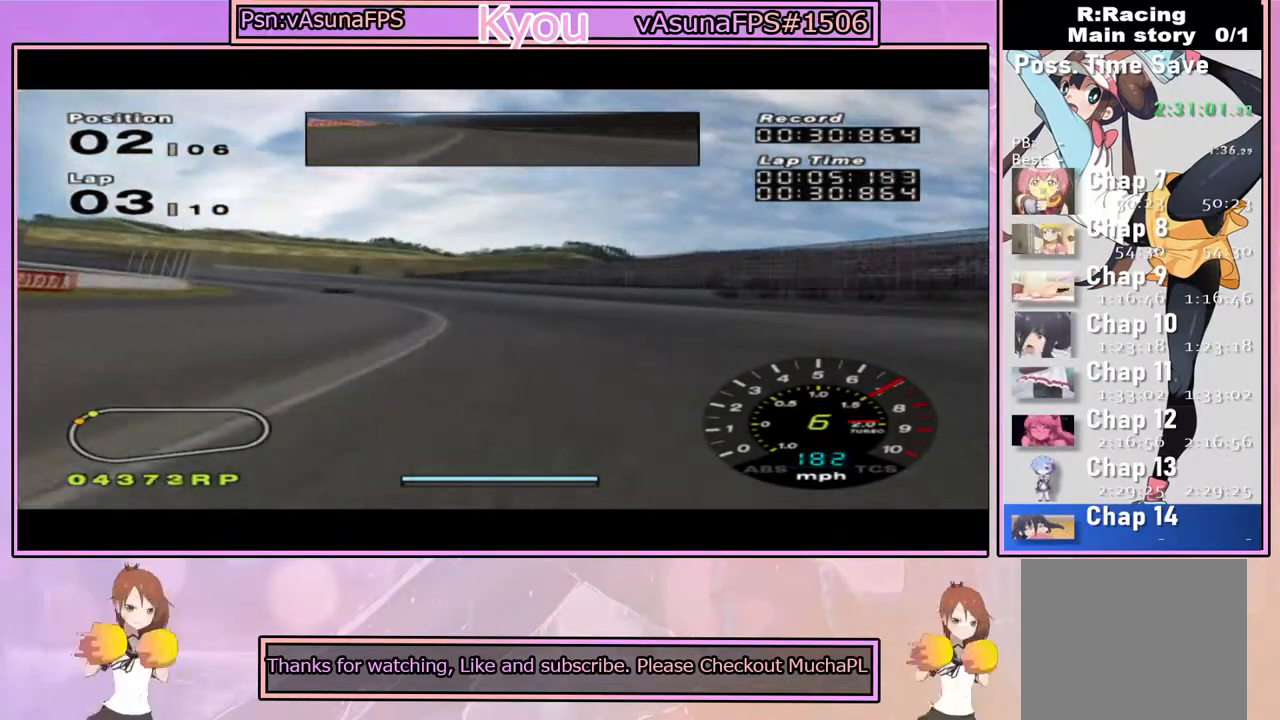
{"buttons": ["CROSS"], "left_stick": "left", "right_stick": "center", "events": [[283, "left_stick", "center"], [350, "left_stick", "left"]]}
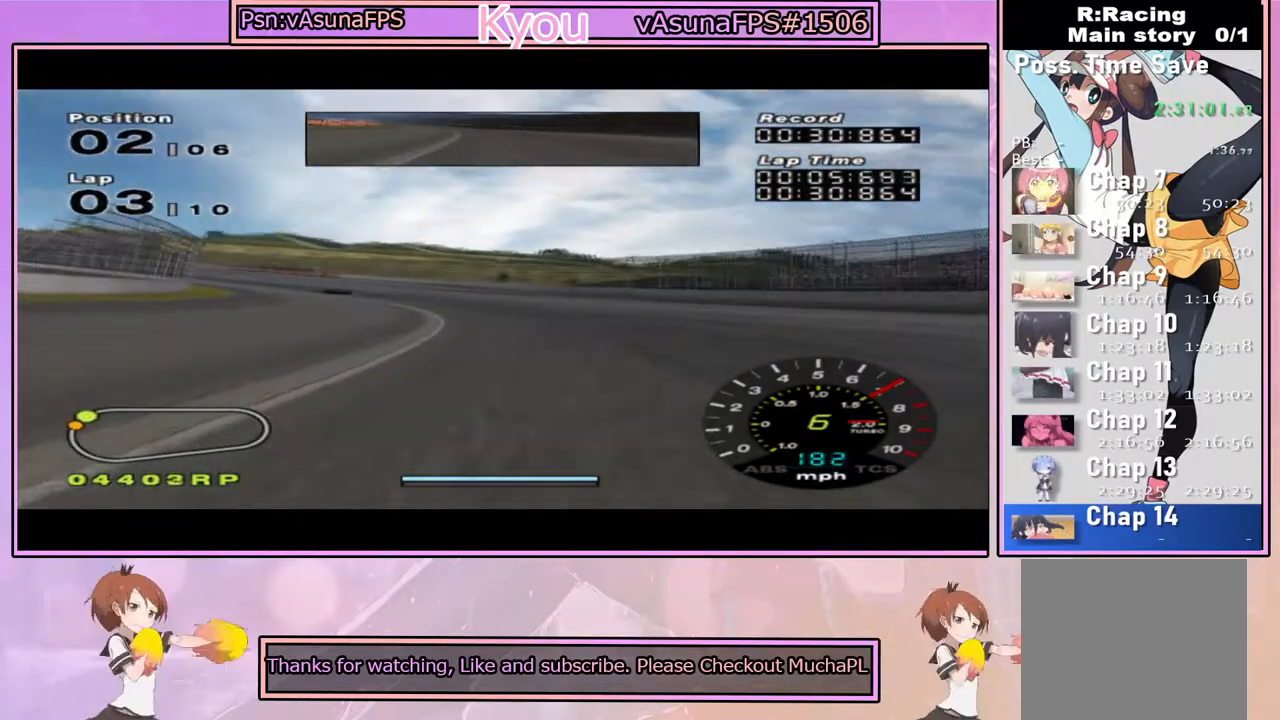
{"buttons": ["CROSS"], "left_stick": "left", "right_stick": "center", "events": []}
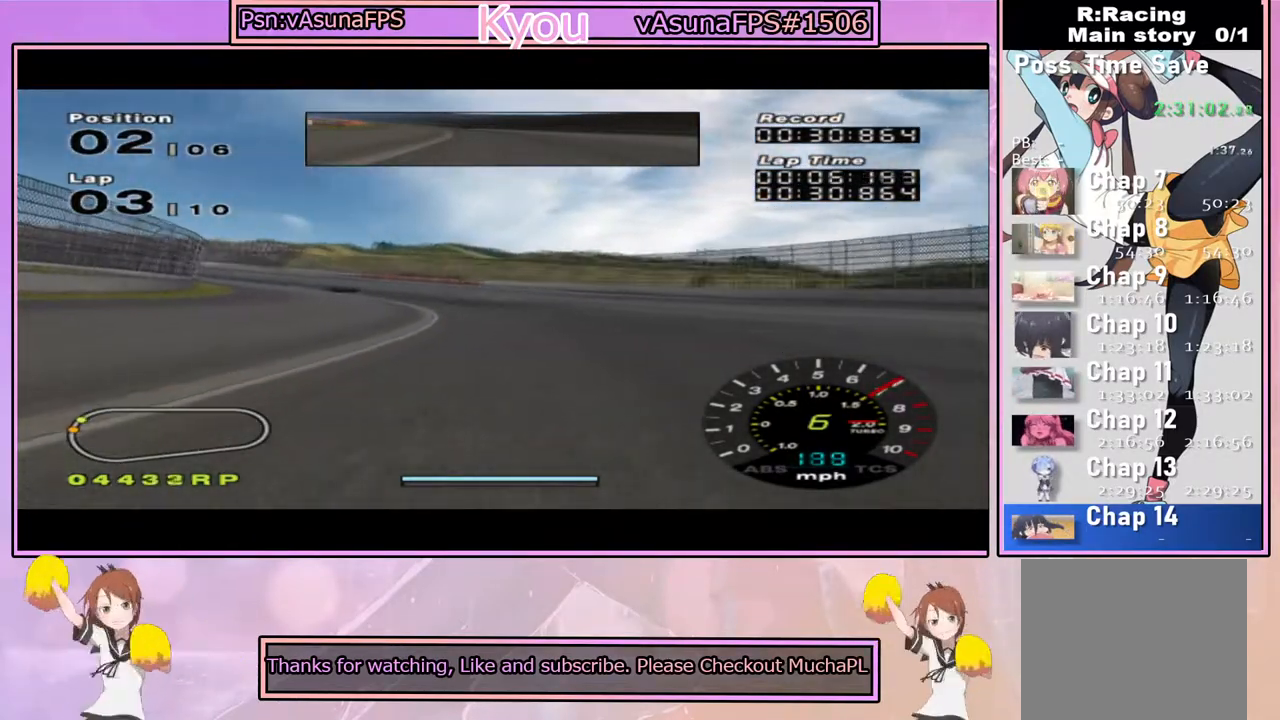
{"buttons": ["CROSS"], "left_stick": "center", "right_stick": "center", "events": [[117, "left_stick", "center"], [183, "left_stick", "left"], [483, "left_stick", "center"]]}
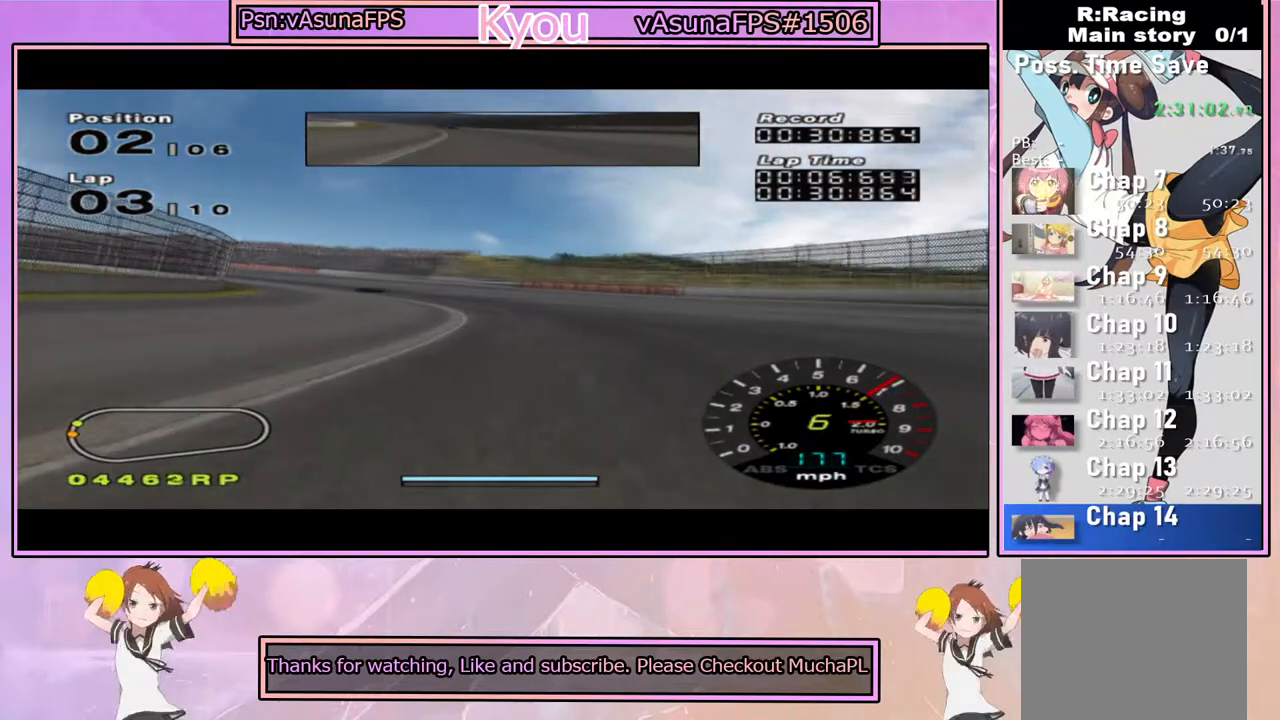
{"buttons": ["CROSS"], "left_stick": "center", "right_stick": "center", "events": [[100, "left_stick", "left"], [433, "left_stick", "center"]]}
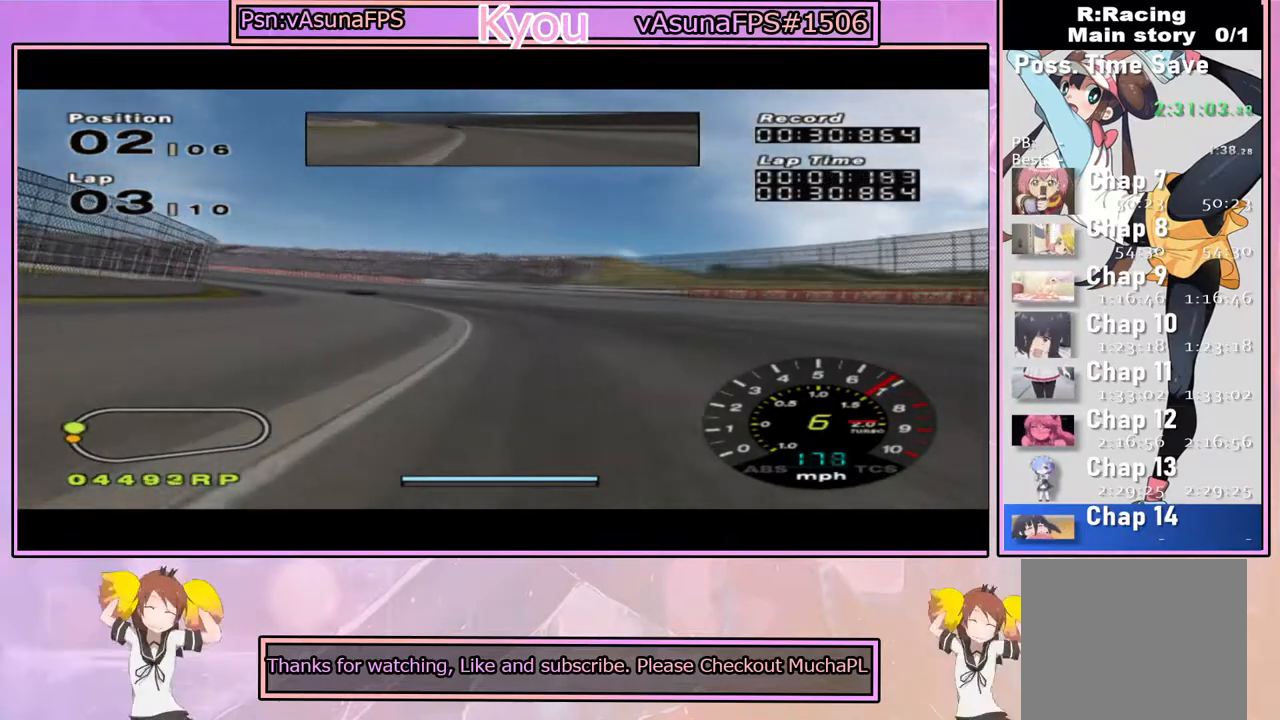
{"buttons": ["CROSS"], "left_stick": "center", "right_stick": "center", "events": [[50, "left_stick", "left"], [483, "left_stick", "center"]]}
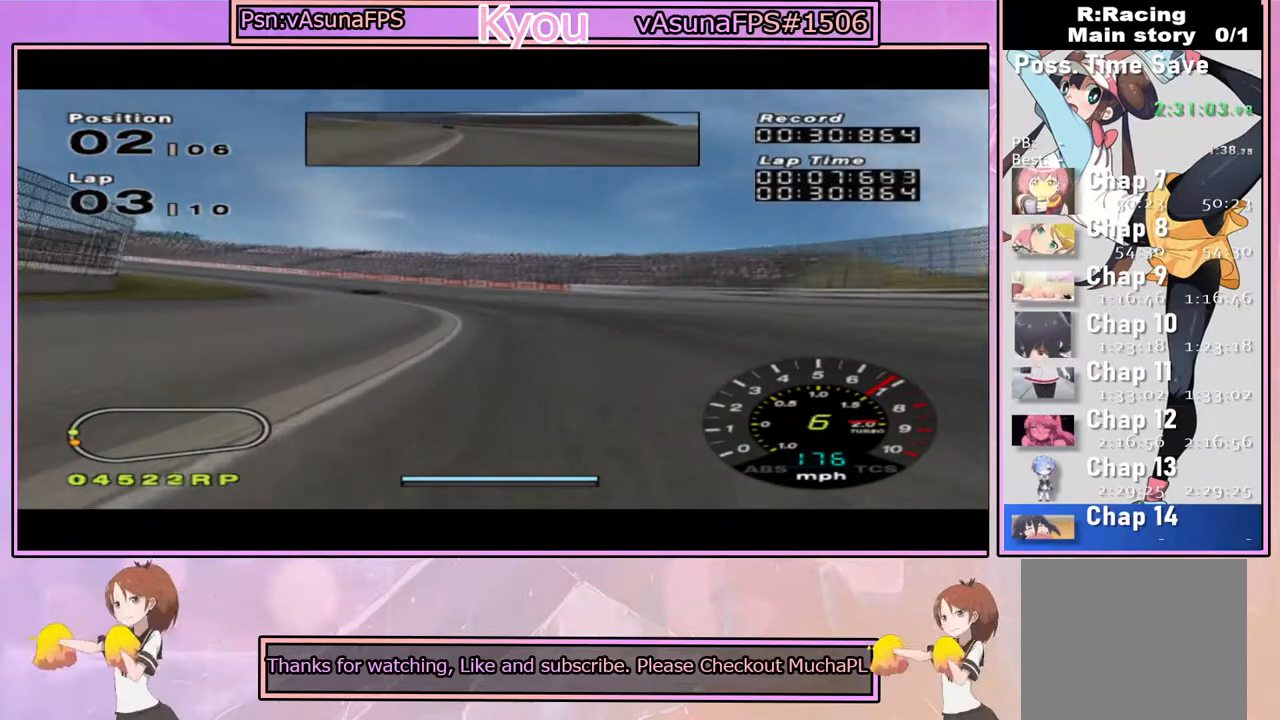
{"buttons": ["CROSS"], "left_stick": "center", "right_stick": "center", "events": [[117, "left_stick", "left"], [483, "left_stick", "center"]]}
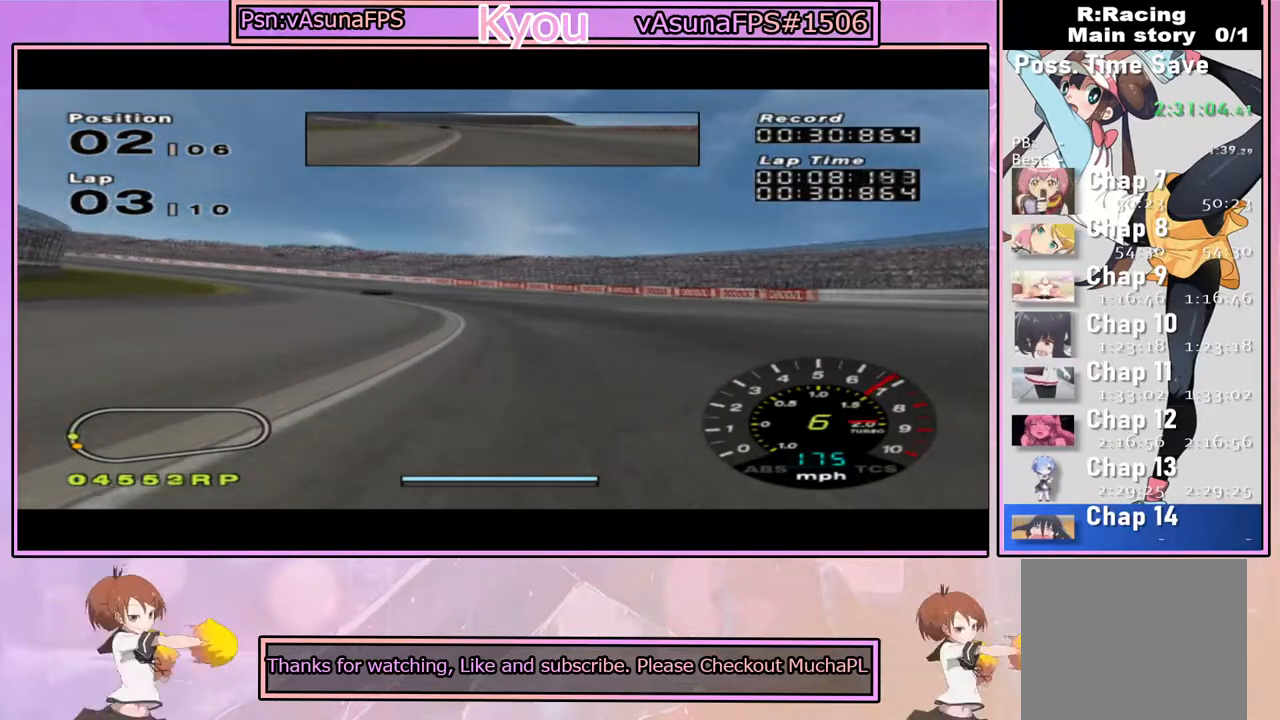
{"buttons": ["CROSS"], "left_stick": "center", "right_stick": "center", "events": [[100, "left_stick", "left"], [483, "left_stick", "center"]]}
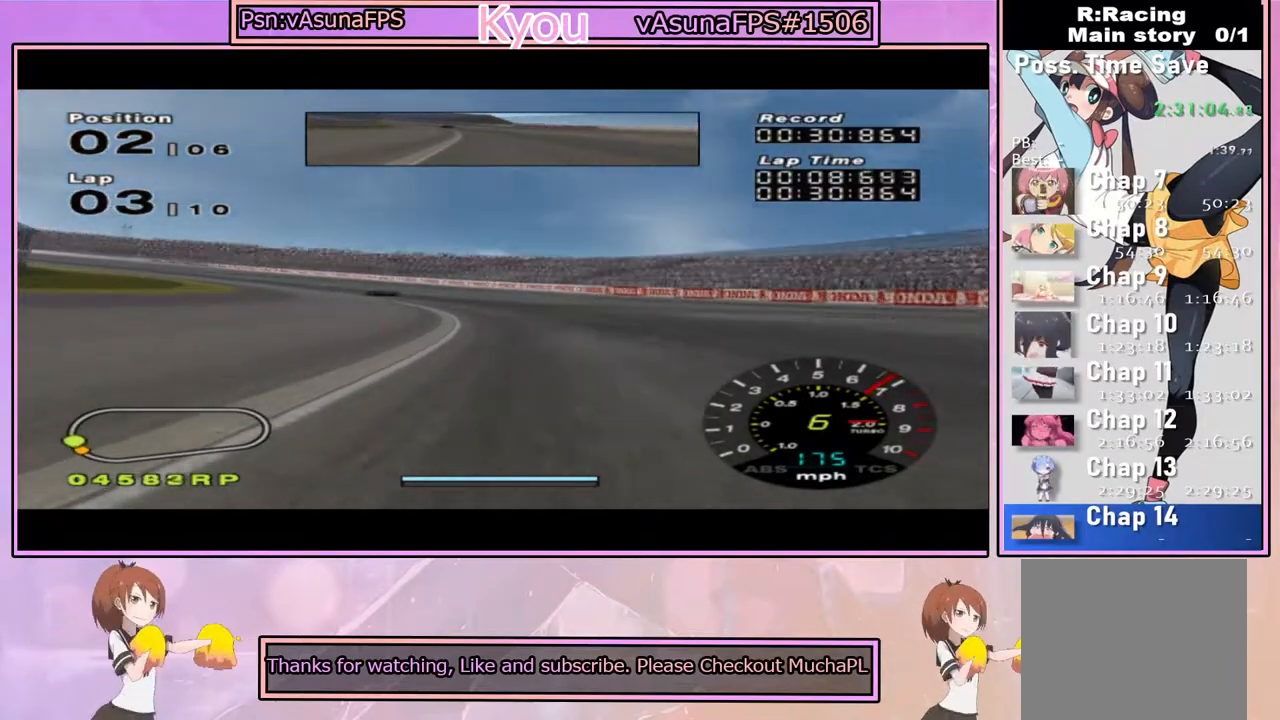
{"buttons": ["CROSS"], "left_stick": "left", "right_stick": "center", "events": [[50, "left_stick", "left"], [350, "left_stick", "center"], [483, "left_stick", "left"]]}
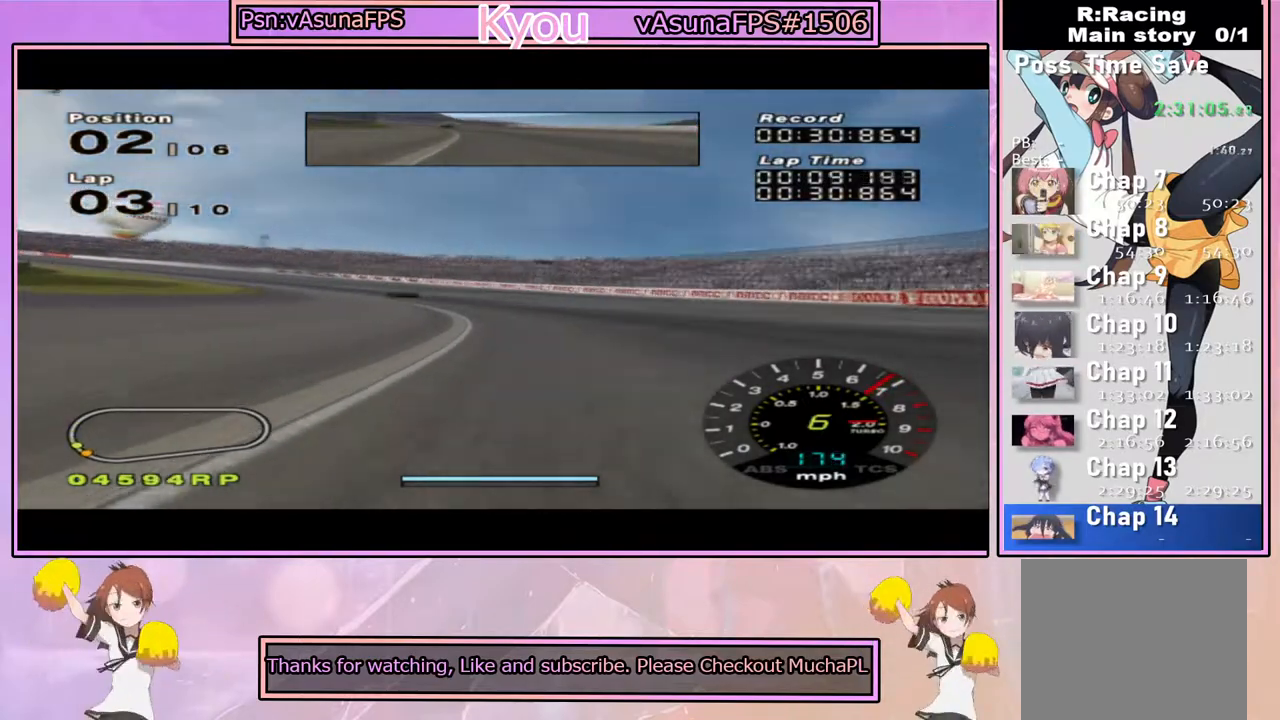
{"buttons": ["CROSS"], "left_stick": "center", "right_stick": "center", "events": [[433, "left_stick", "center"]]}
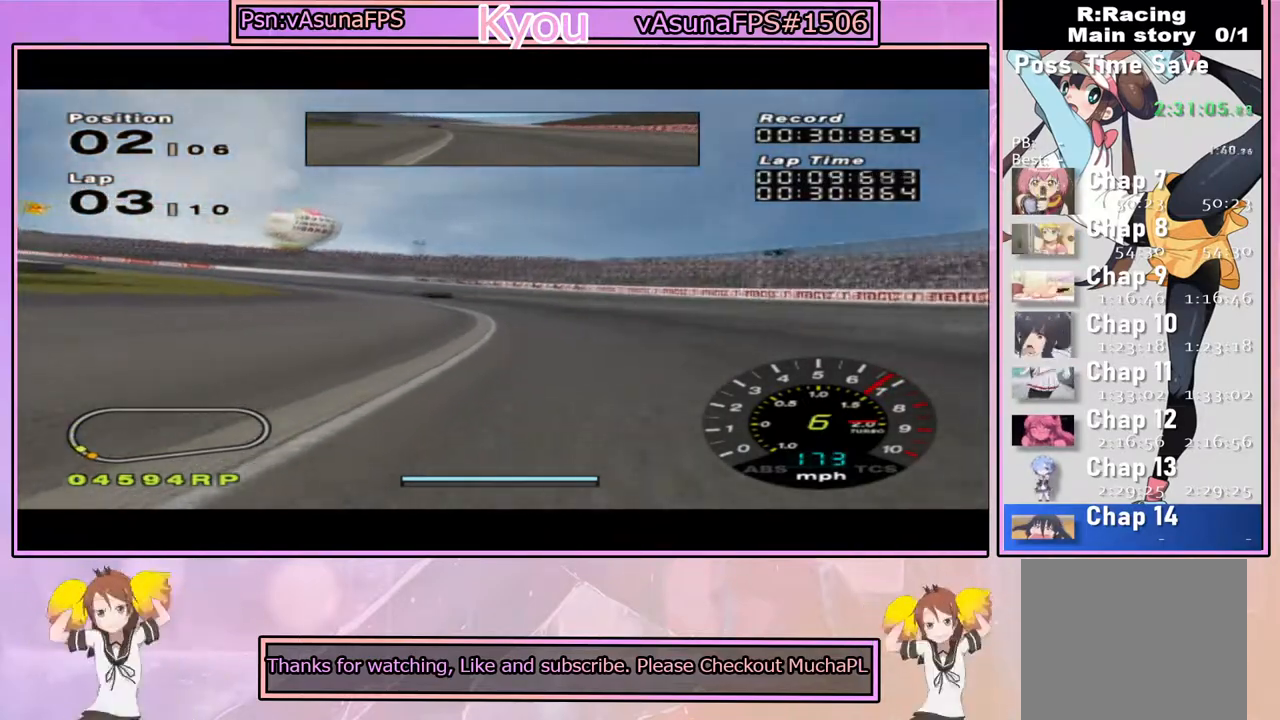
{"buttons": ["CROSS"], "left_stick": "left", "right_stick": "center", "events": [[50, "left_stick", "left"], [267, "left_stick", "center"], [433, "left_stick", "left"]]}
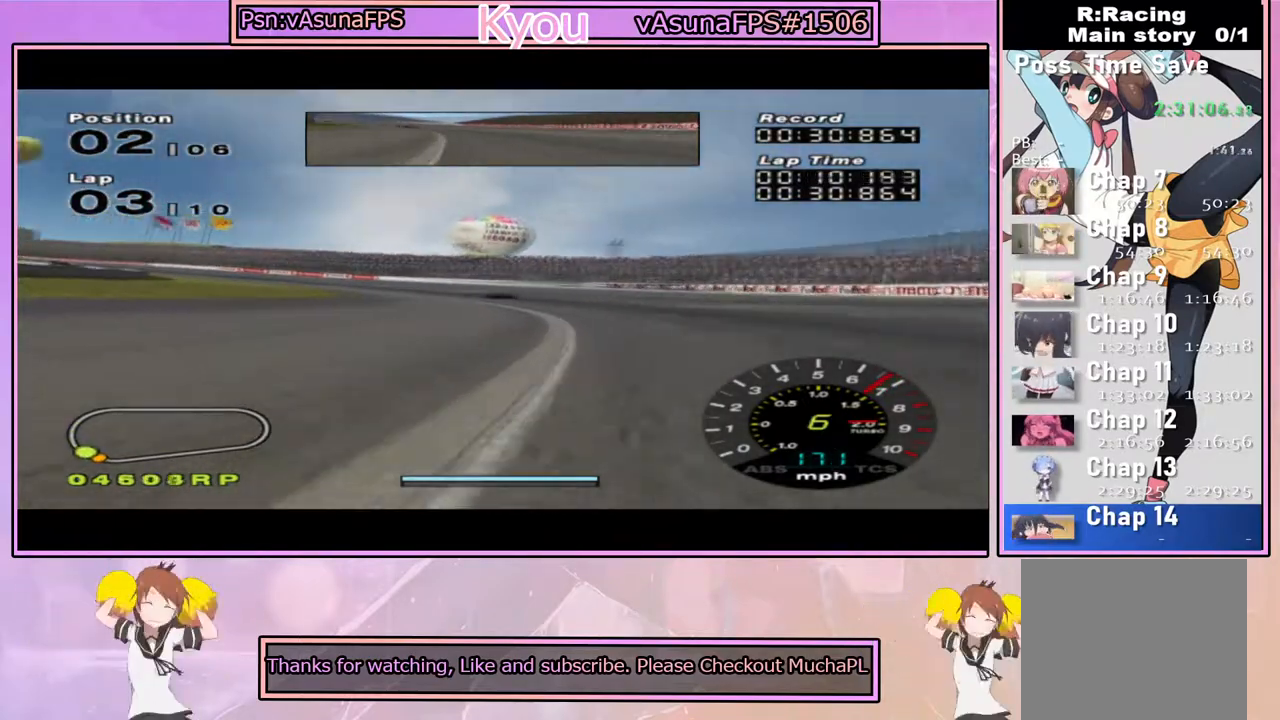
{"buttons": ["CROSS"], "left_stick": "left", "right_stick": "center", "events": [[133, "left_stick", "center"], [333, "left_stick", "left"]]}
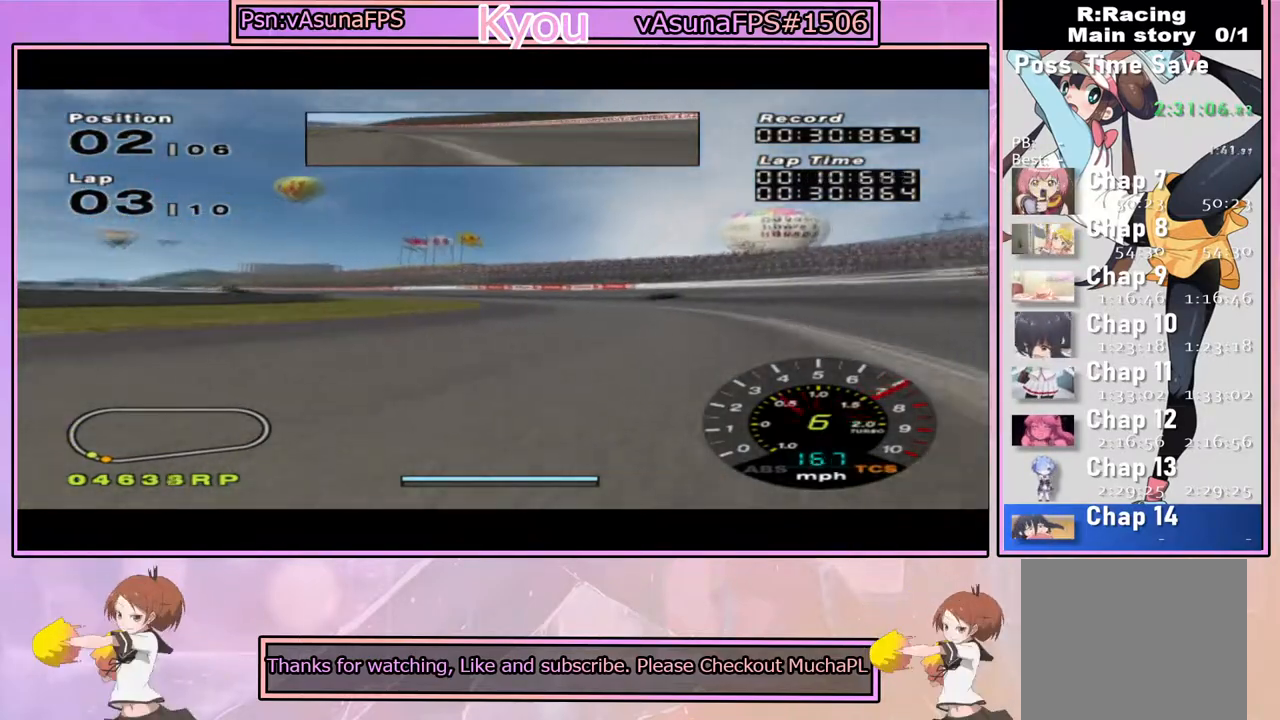
{"buttons": ["CROSS"], "left_stick": "left", "right_stick": "center", "events": [[67, "left_stick", "center"], [233, "left_stick", "right"], [350, "CROSS", "up"], [383, "left_stick", "center"], [450, "CROSS", "down"], [450, "left_stick", "left"]]}
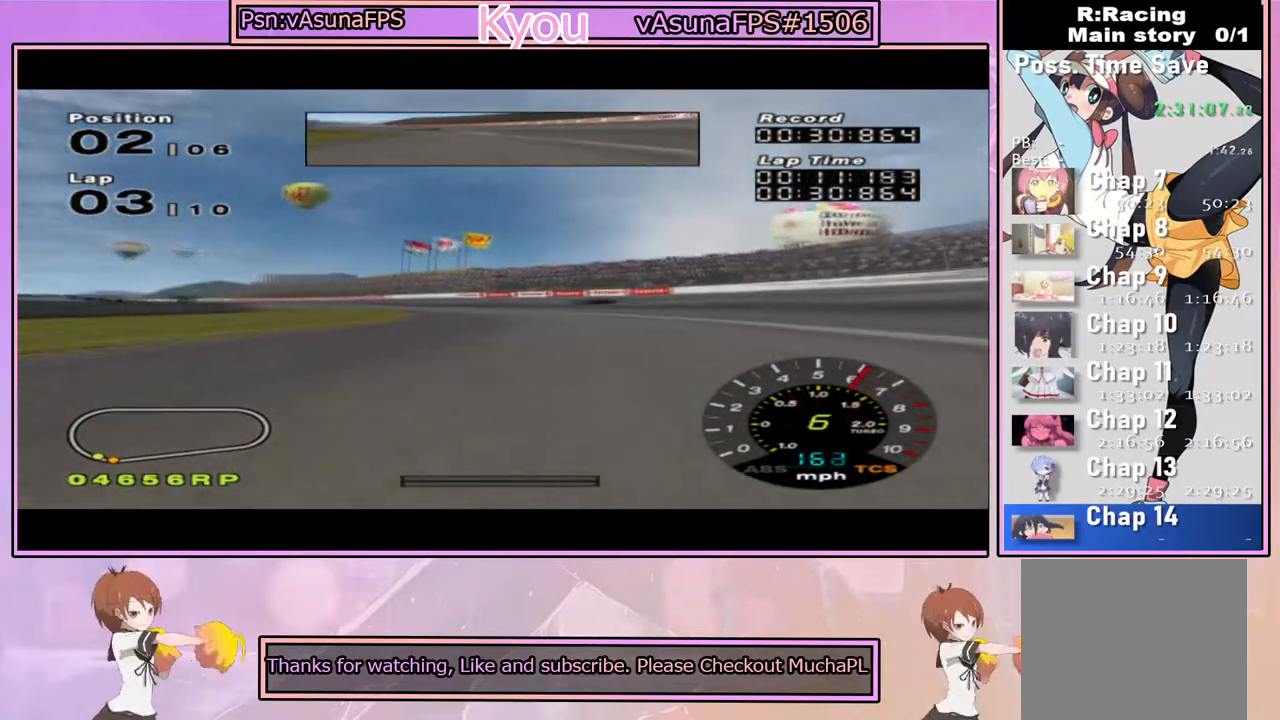
{"buttons": ["CROSS"], "left_stick": "left", "right_stick": "center", "events": [[217, "left_stick", "center"], [433, "left_stick", "left"]]}
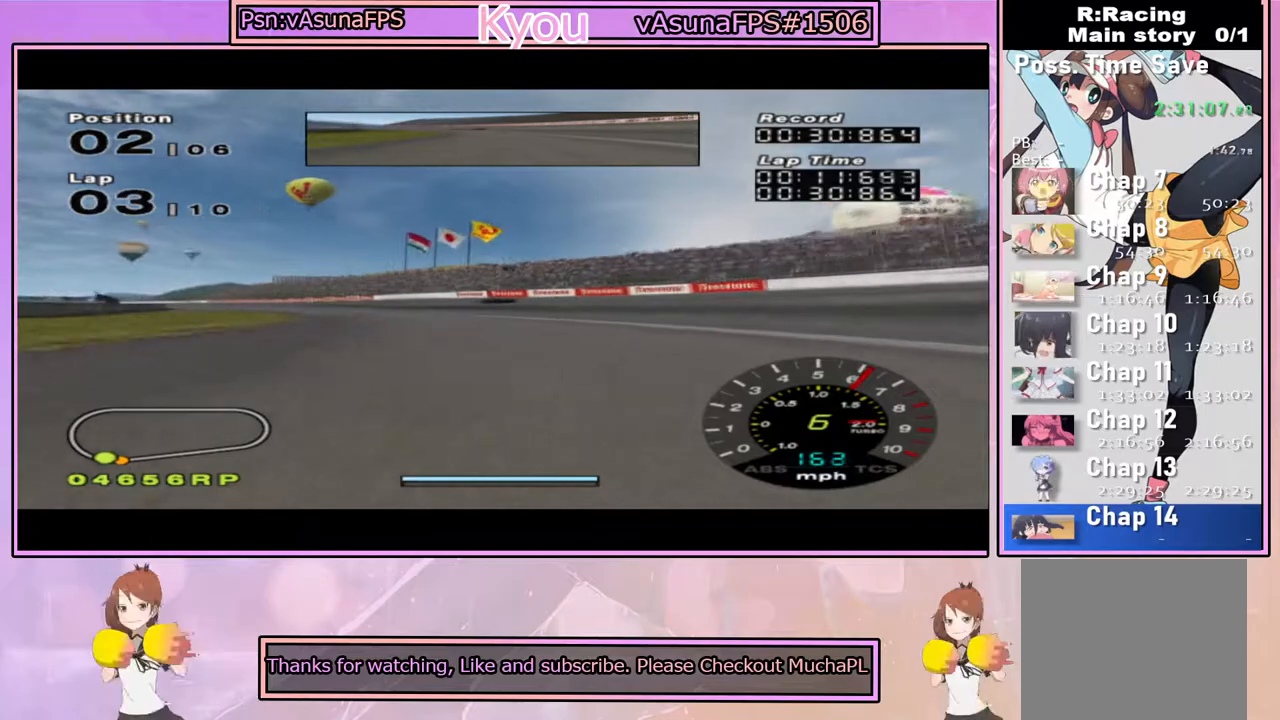
{"buttons": ["CROSS"], "left_stick": "left", "right_stick": "center", "events": [[350, "left_stick", "center"], [483, "left_stick", "left"]]}
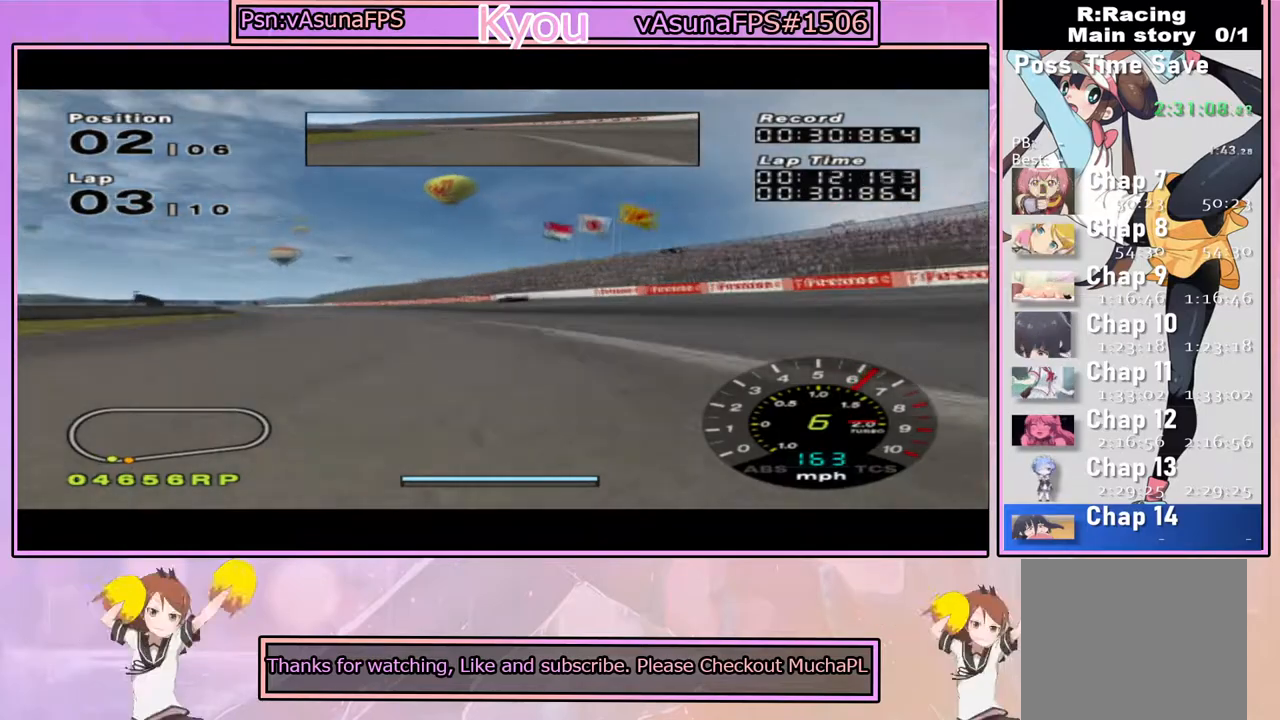
{"buttons": ["CROSS"], "left_stick": "center", "right_stick": "center", "events": [[133, "left_stick", "center"], [283, "left_stick", "left"], [467, "left_stick", "center"]]}
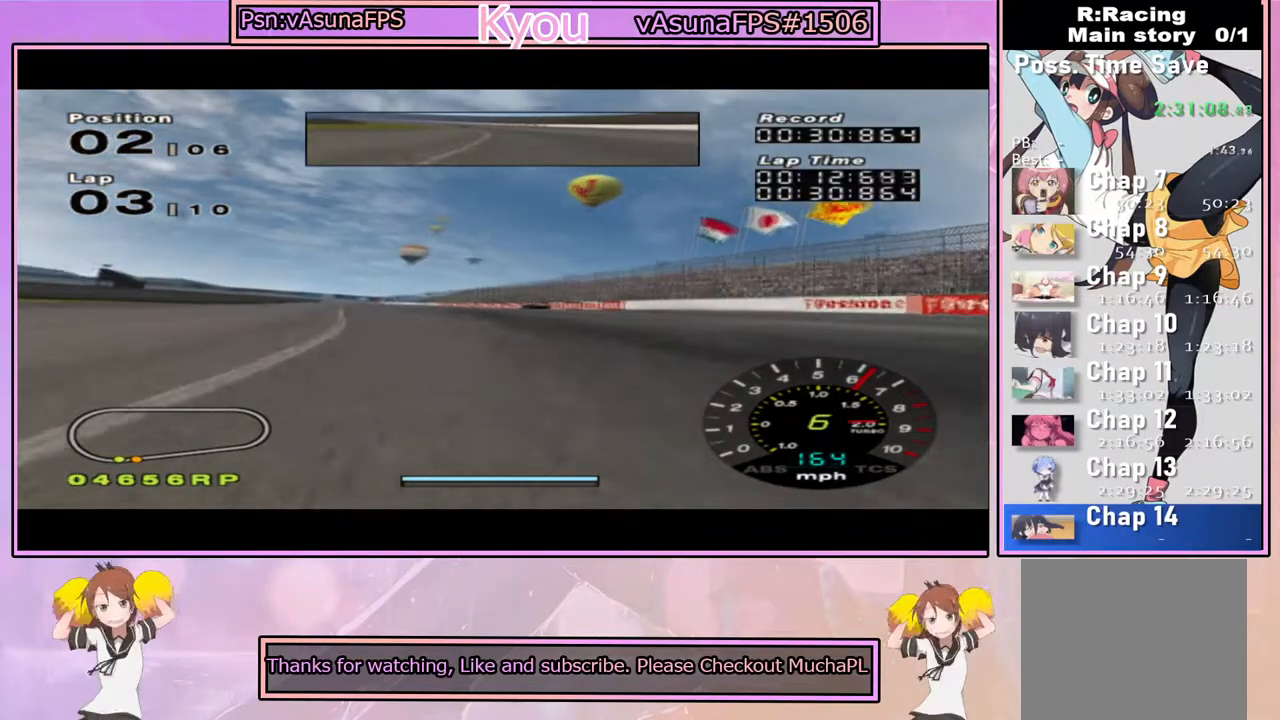
{"buttons": ["CROSS"], "left_stick": "center", "right_stick": "center", "events": [[100, "left_stick", "left"], [283, "left_stick", "center"]]}
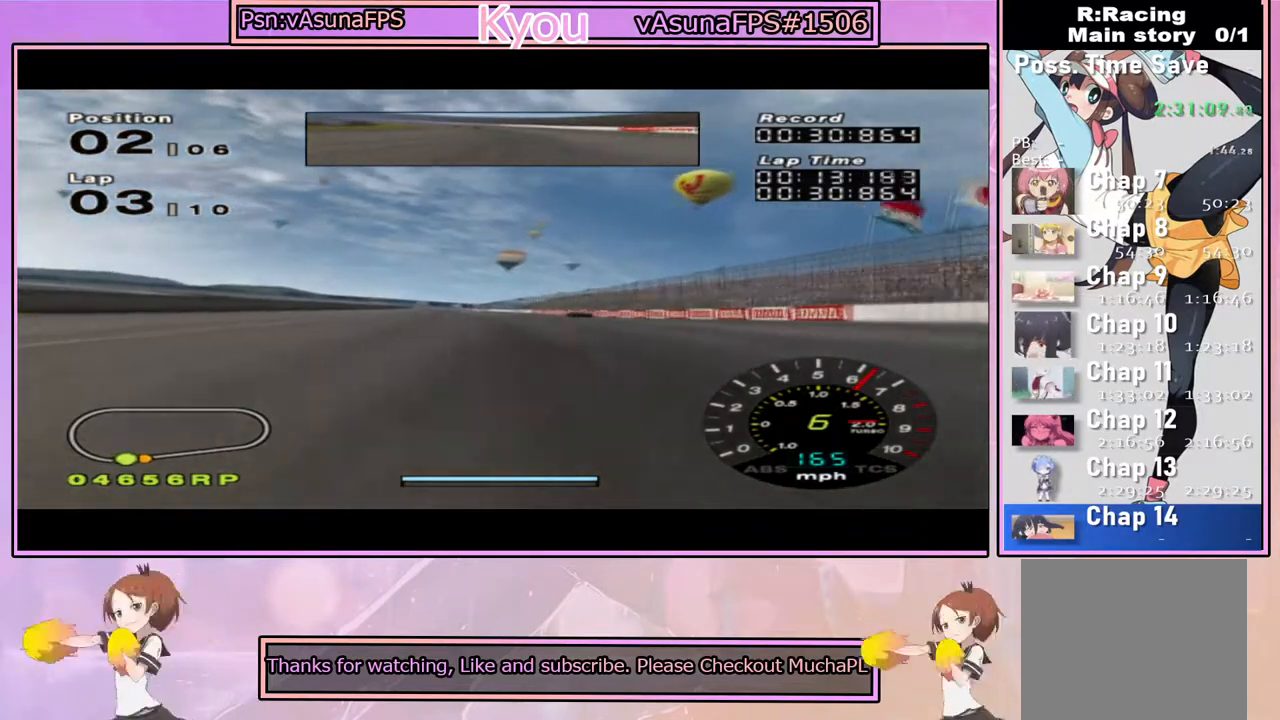
{"buttons": ["CROSS"], "left_stick": "center", "right_stick": "center", "events": [[167, "R1", "down"], [350, "R1", "up"]]}
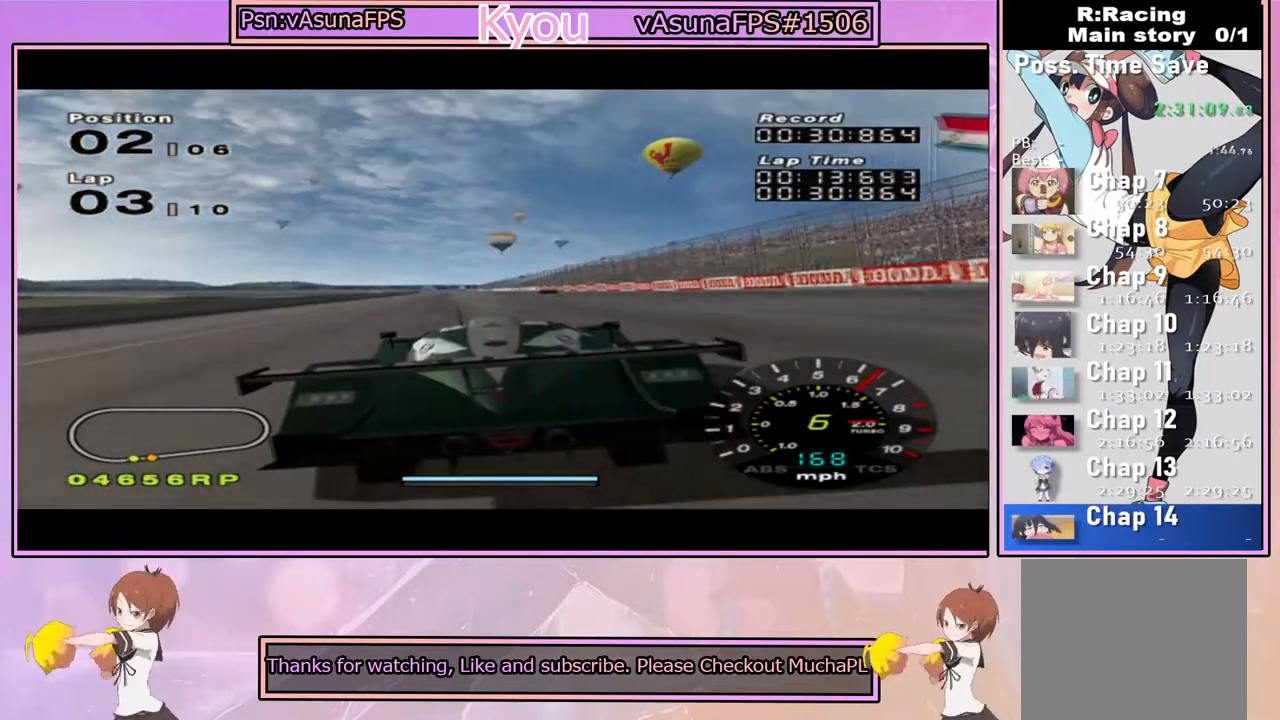
{"buttons": ["CROSS"], "left_stick": "center", "right_stick": "center", "events": []}
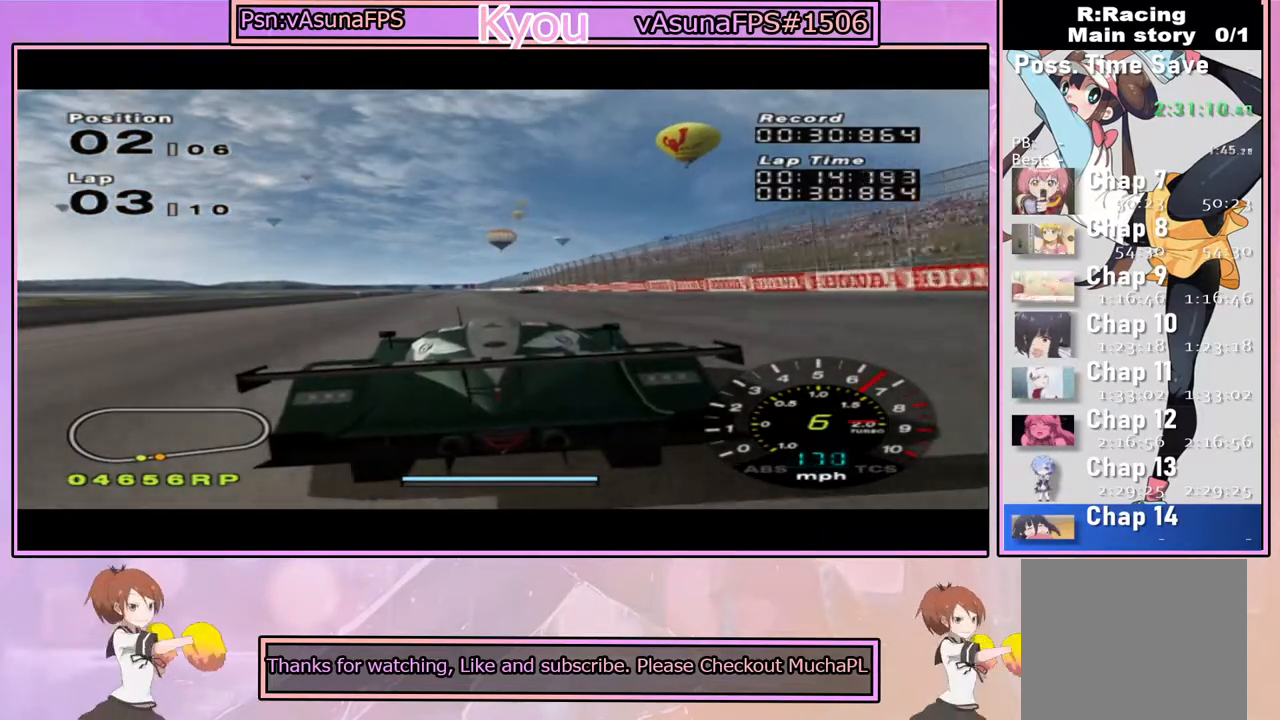
{"buttons": ["CROSS"], "left_stick": "center", "right_stick": "center", "events": [[233, "left_stick", "left"], [367, "left_stick", "center"]]}
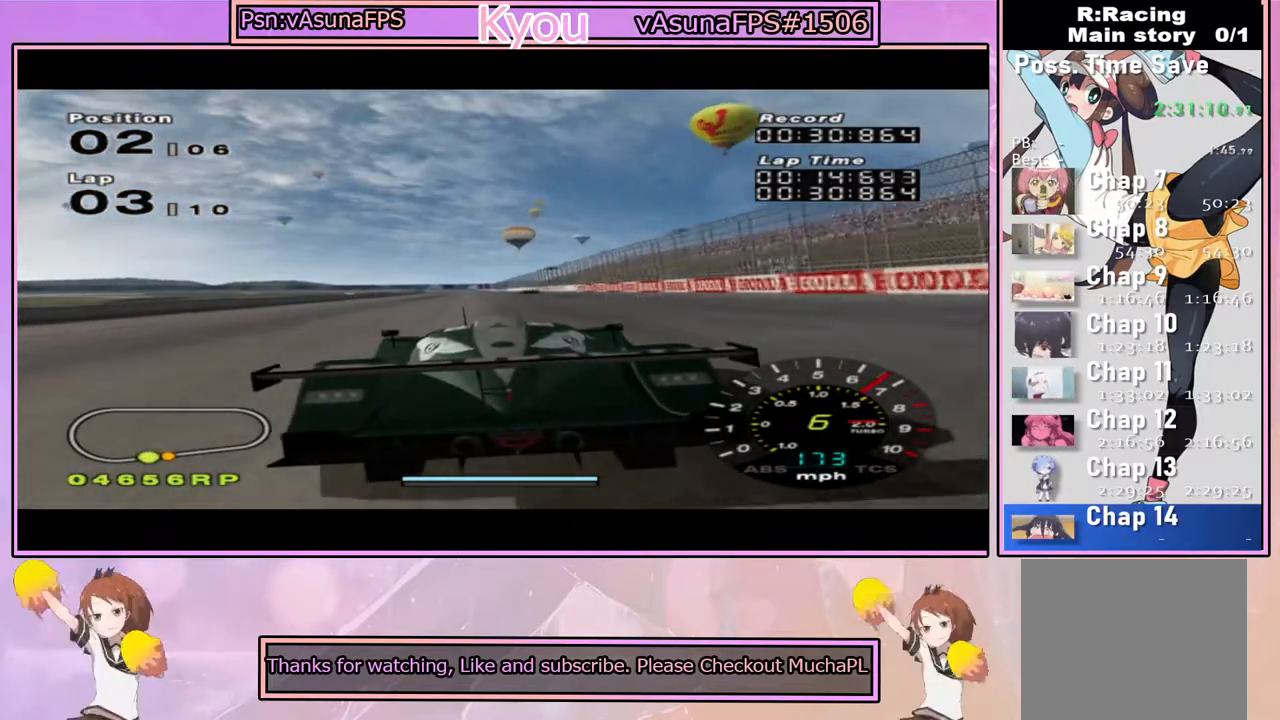
{"buttons": ["CROSS"], "left_stick": "center", "right_stick": "center", "events": []}
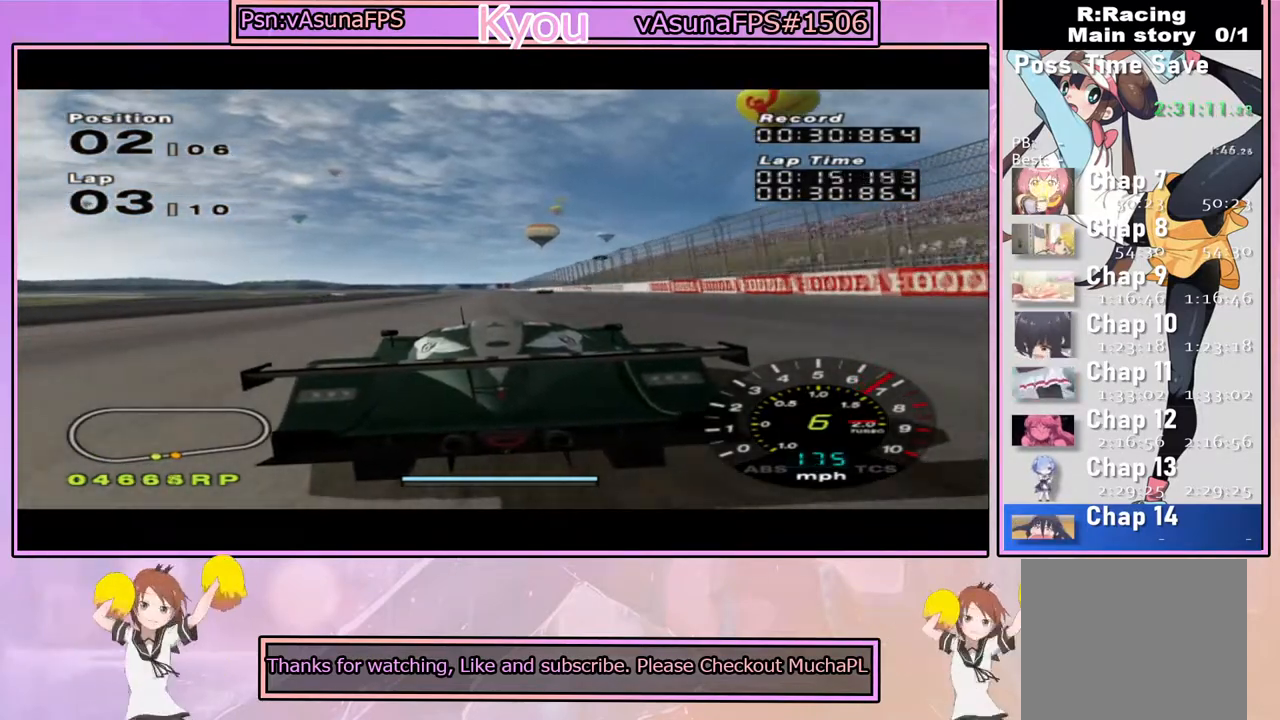
{"buttons": ["CROSS"], "left_stick": "center", "right_stick": "center", "events": []}